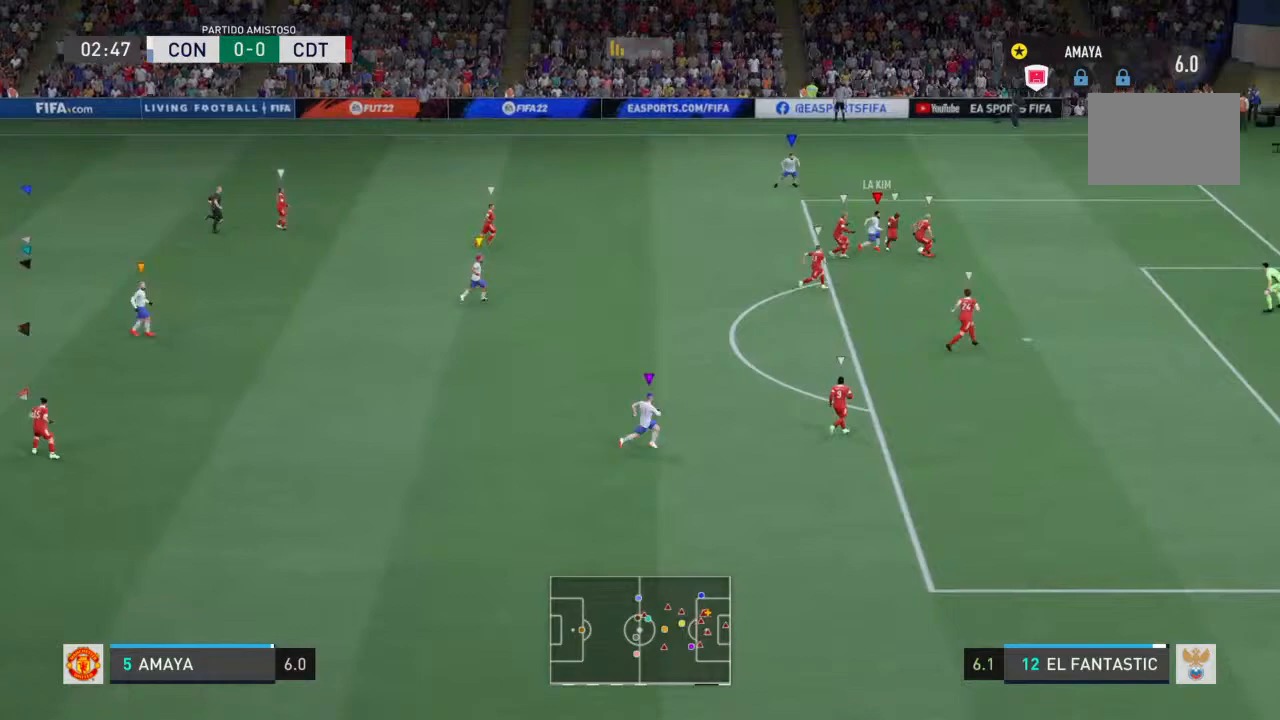
Gameplay with a controller (PlayStation layout); each line is a JSON object with the inputs held at the frame after it (dt_ms = milliseconds from this image to that frame). "events" lists button and stick changes between this image and that frame as [ms after this image, input, new state], when the widget could be followed in between. Not read: L3 R3.
{"dt_ms": 500, "buttons": ["L2"], "left_stick": "center", "right_stick": "center", "events": [[167, "left_stick", "center"], [333, "R2", "up"]]}
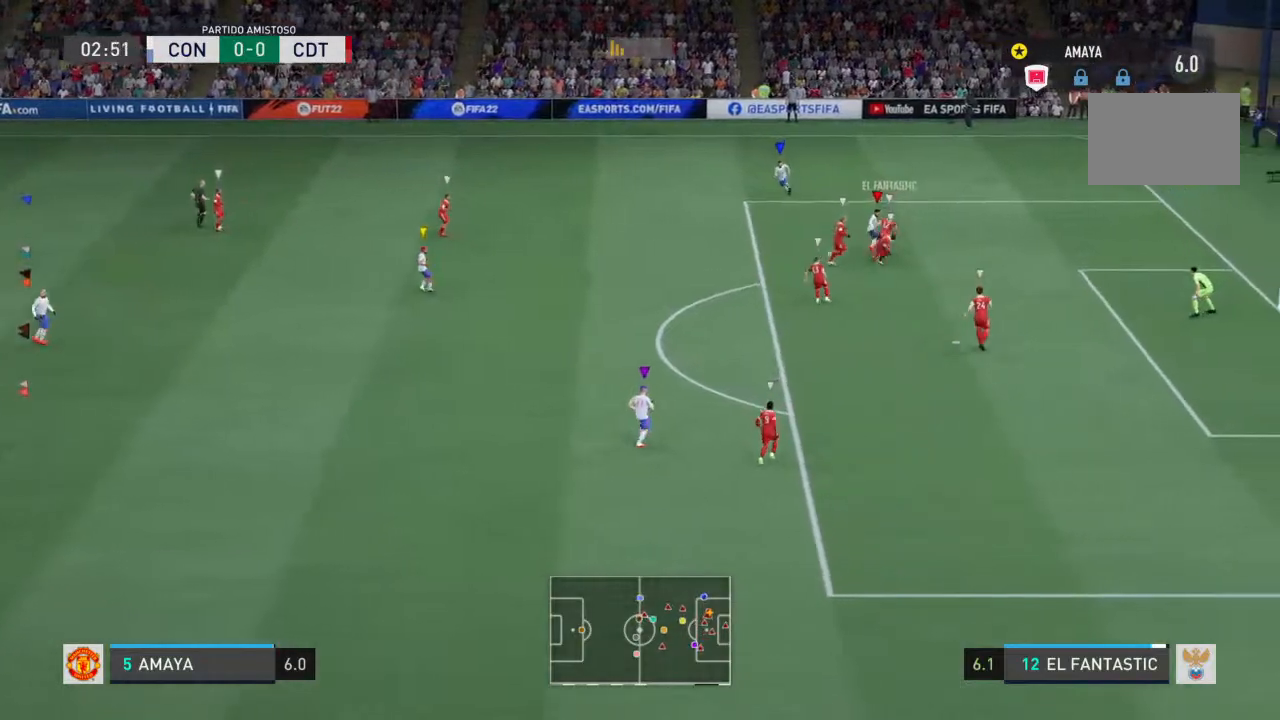
{"dt_ms": 500, "buttons": ["L2"], "left_stick": "center", "right_stick": "center", "events": []}
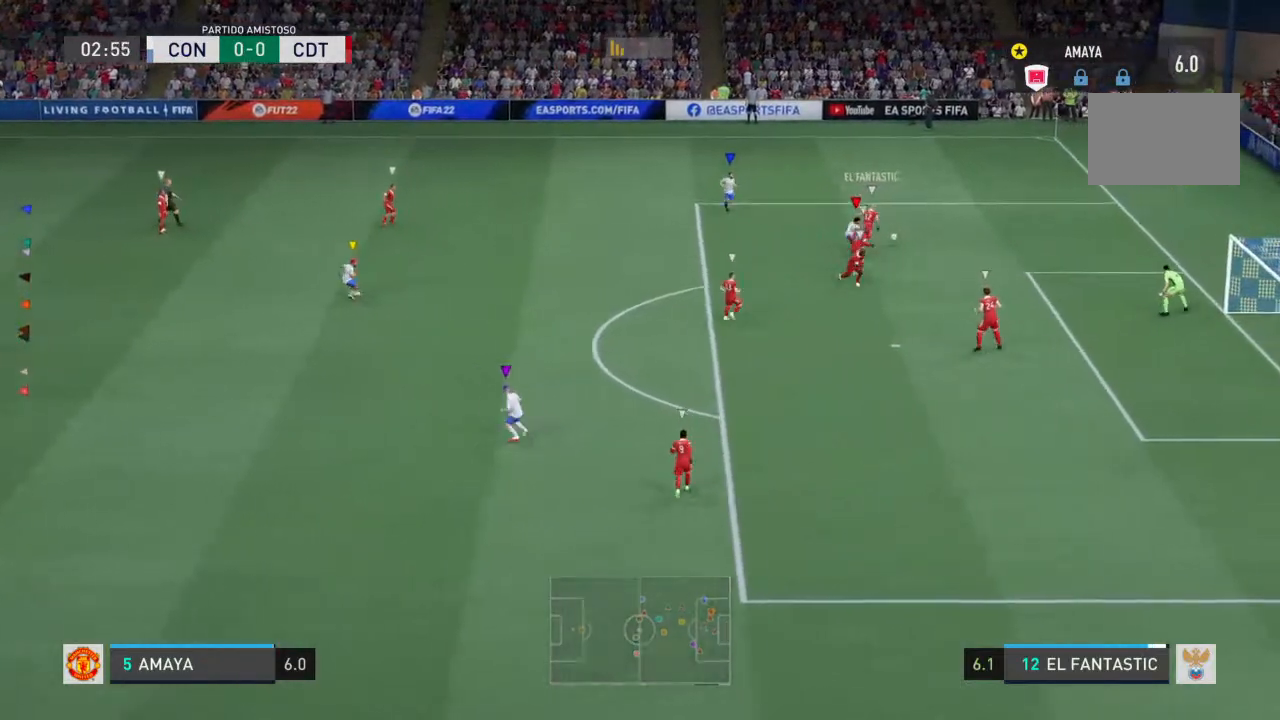
{"dt_ms": 500, "buttons": ["L2"], "left_stick": "center", "right_stick": "center", "events": []}
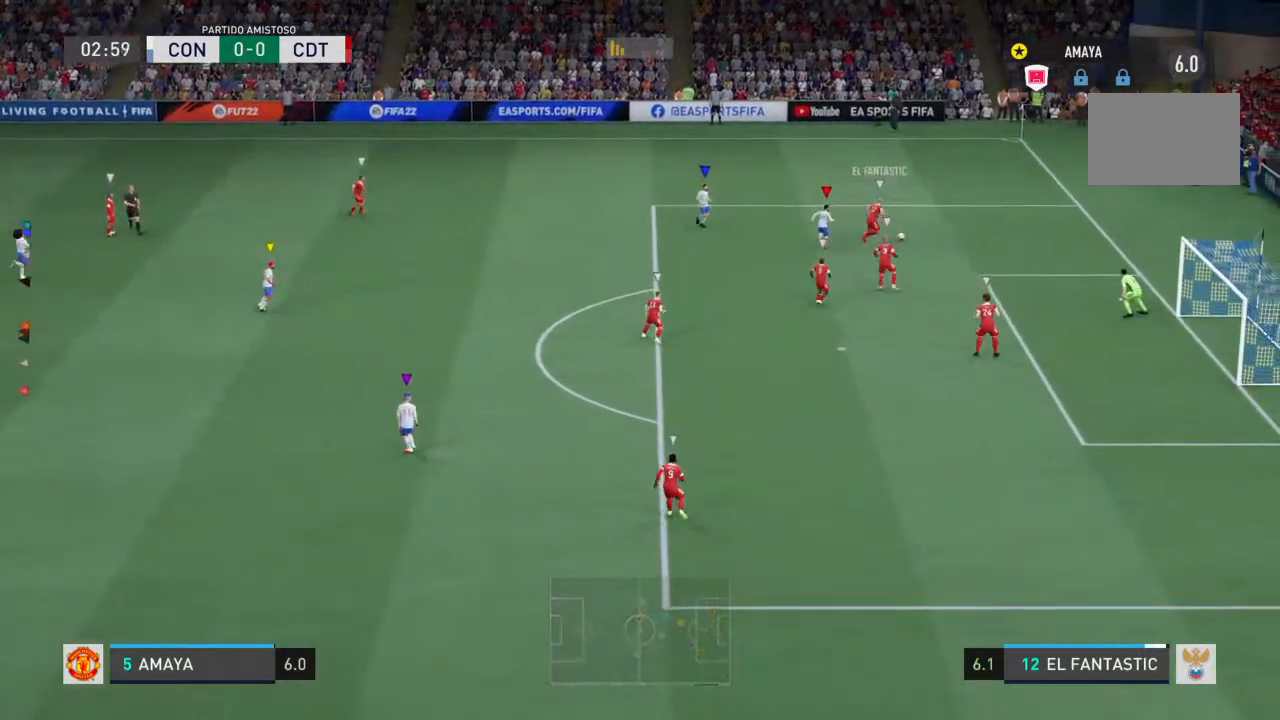
{"dt_ms": 500, "buttons": ["L2", "R2"], "left_stick": "center", "right_stick": "center"}
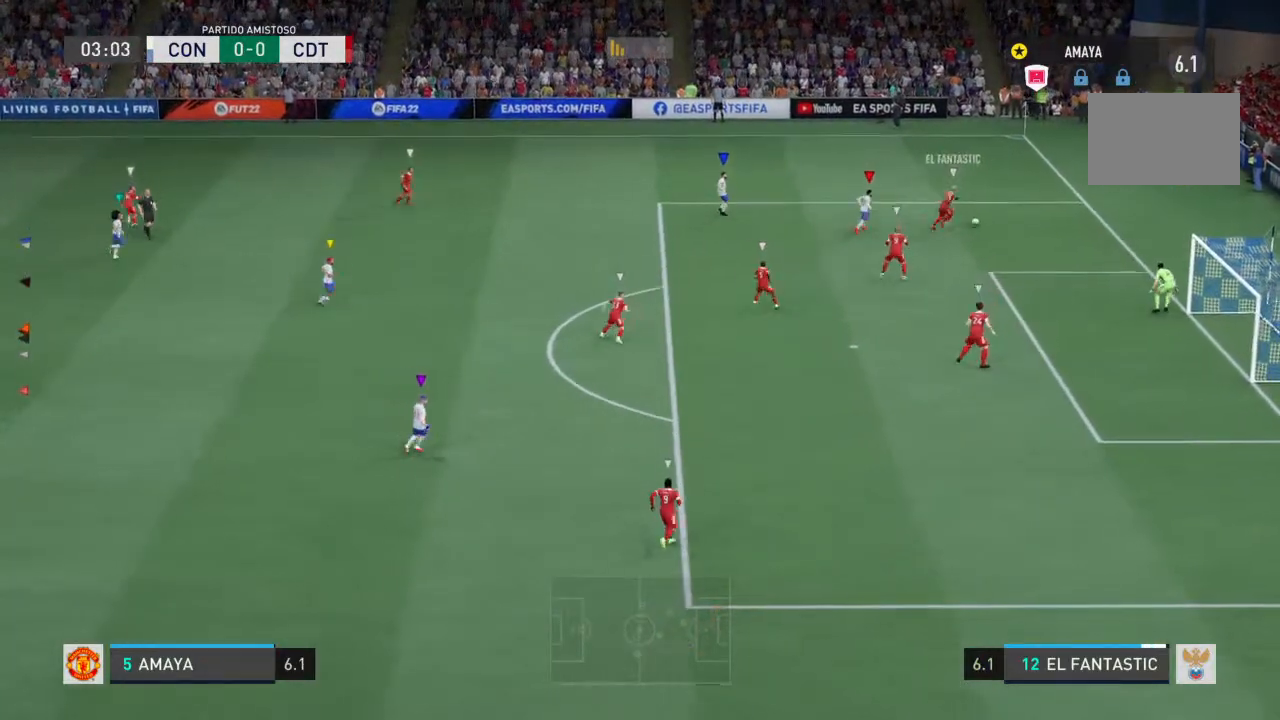
{"dt_ms": 500, "buttons": ["L2", "R2"], "left_stick": "center", "right_stick": "center", "events": []}
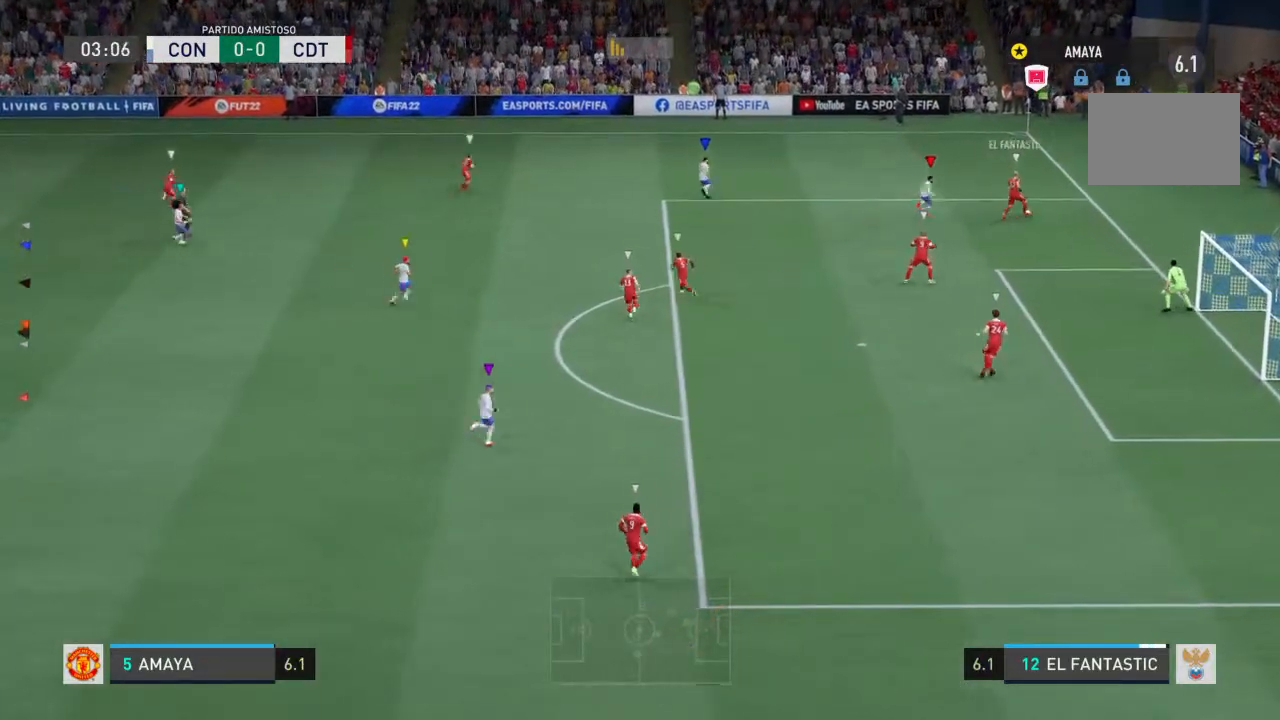
{"dt_ms": 500, "buttons": ["L2", "R2"], "left_stick": "center", "right_stick": "center", "events": []}
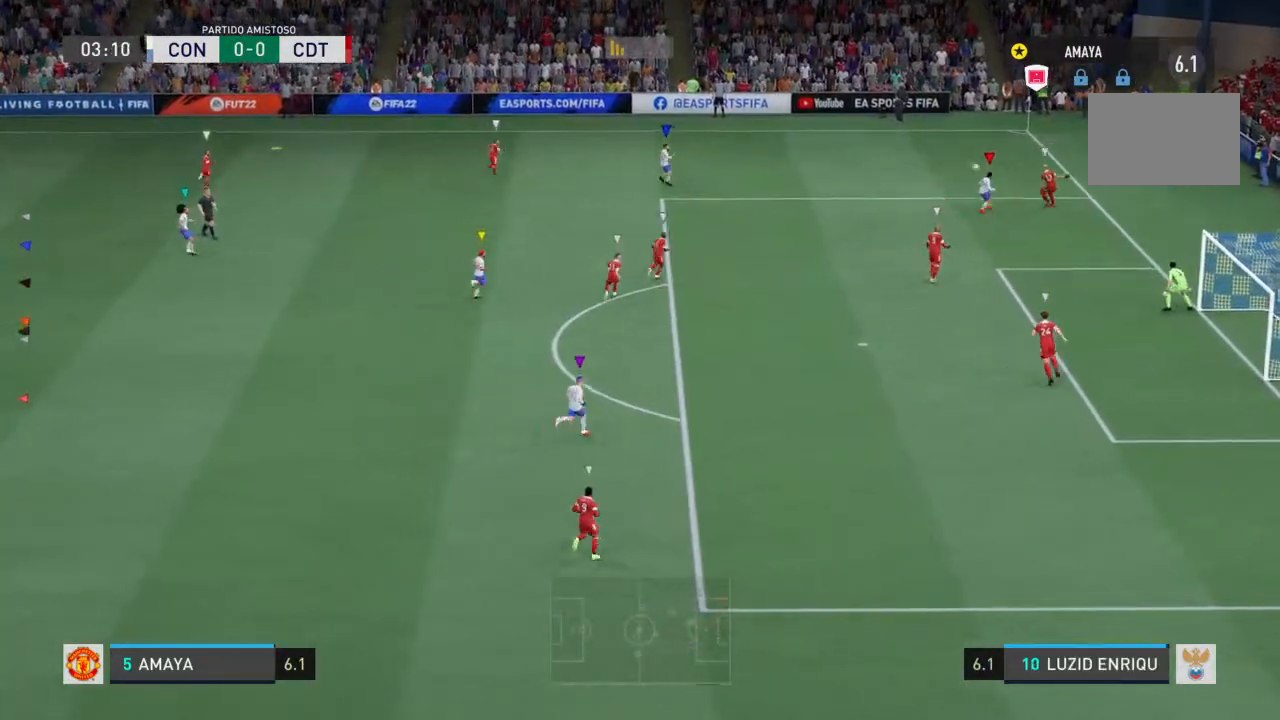
{"dt_ms": 500, "buttons": ["L2", "R2"], "left_stick": "center", "right_stick": "center", "events": []}
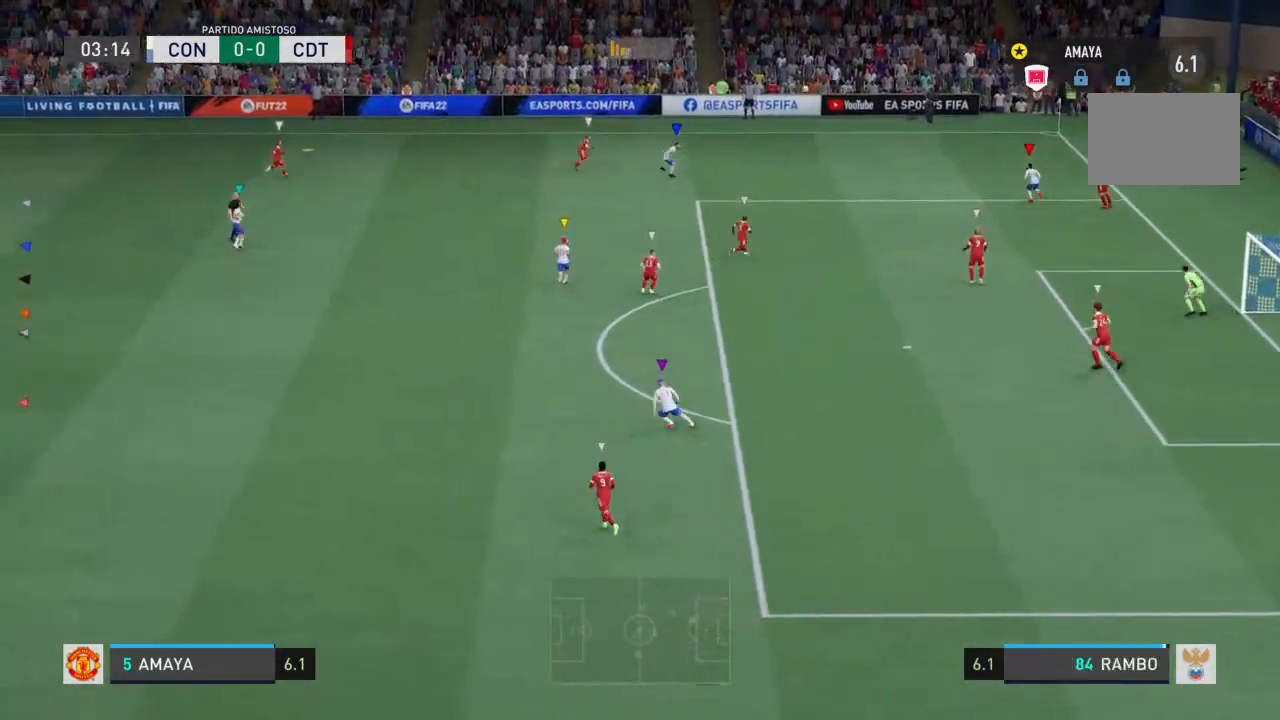
{"dt_ms": 500, "buttons": ["L2", "R2"], "left_stick": "center", "right_stick": "center", "events": []}
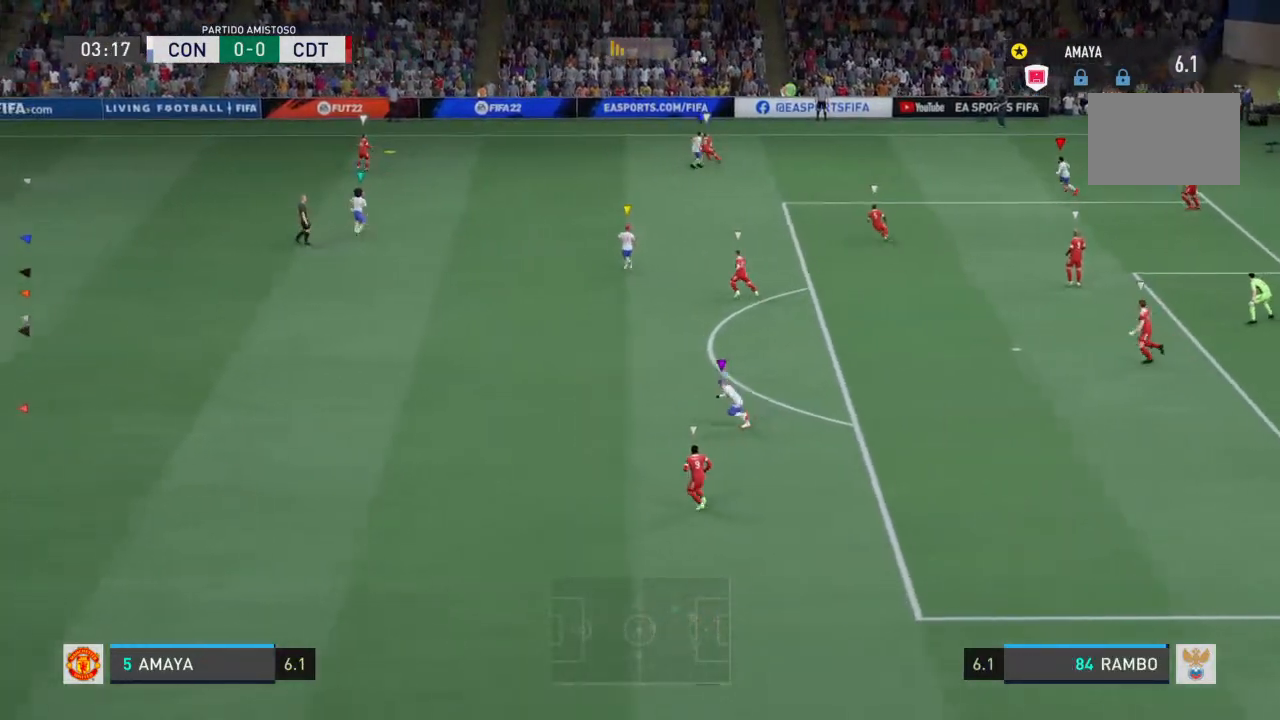
{"dt_ms": 500, "buttons": ["L2", "R2"], "left_stick": "center", "right_stick": "center", "events": []}
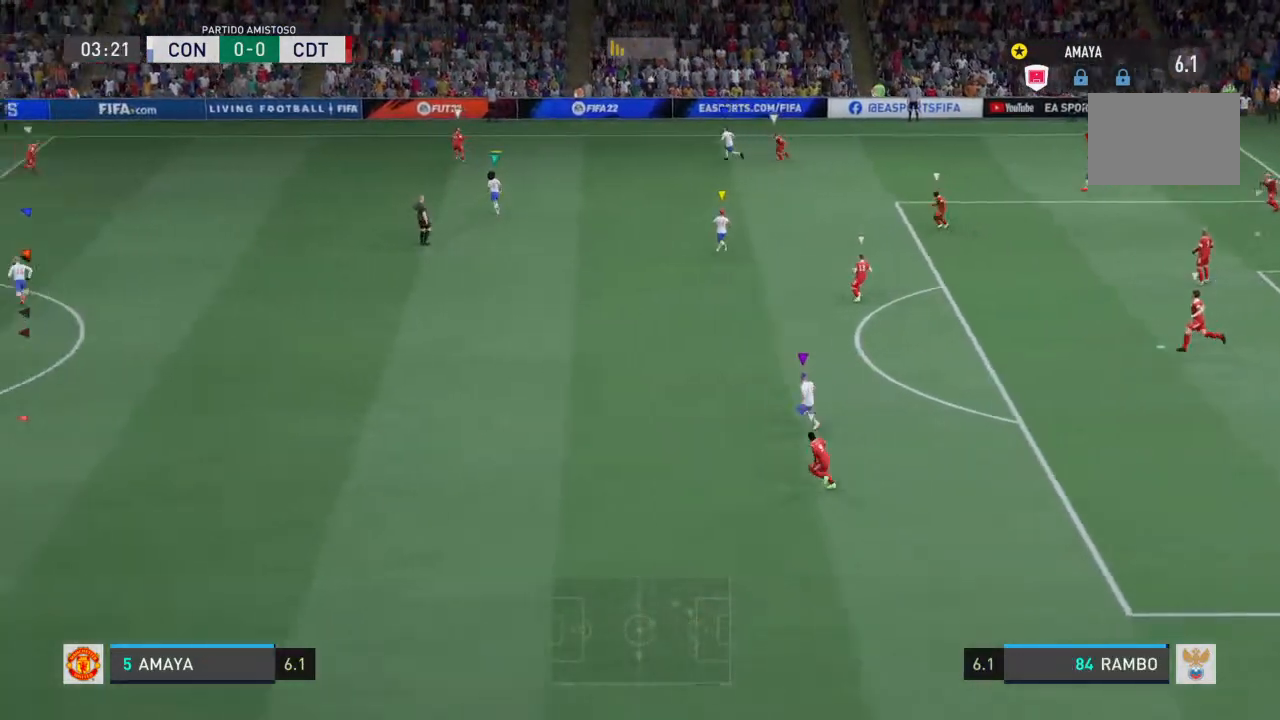
{"dt_ms": 500, "buttons": ["L2", "R2"], "left_stick": "center", "right_stick": "center", "events": []}
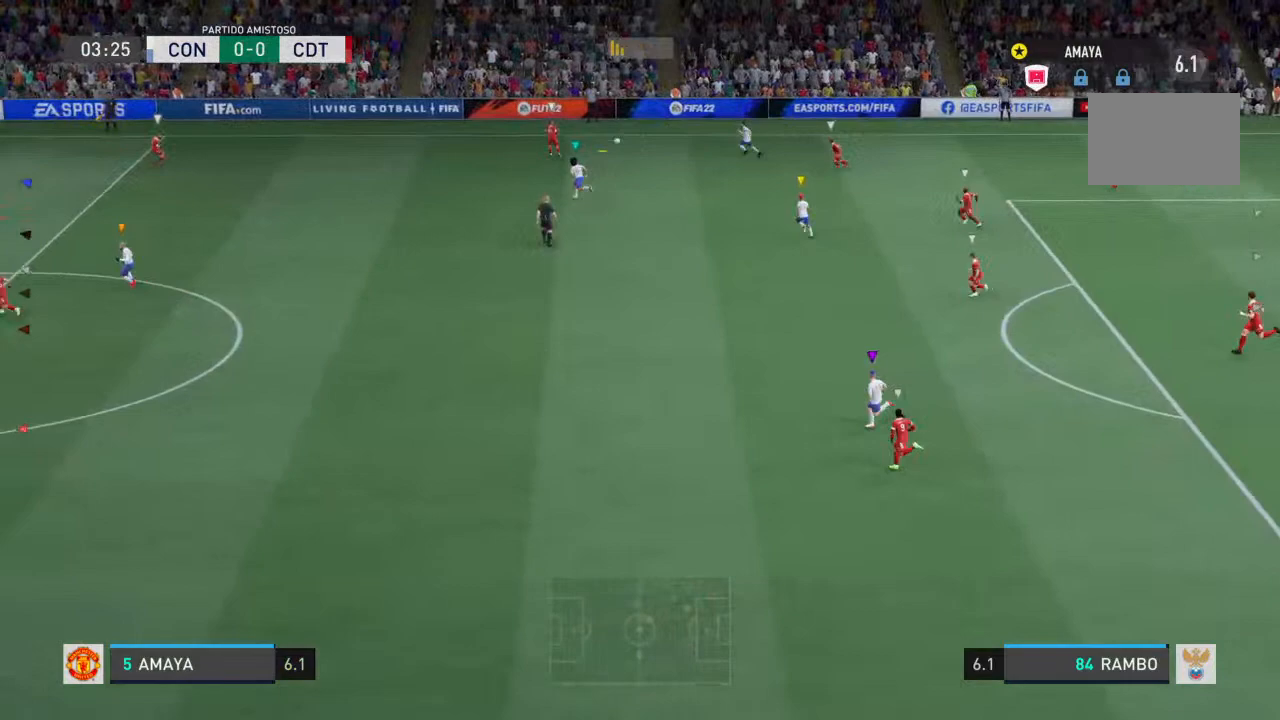
{"dt_ms": 500, "buttons": ["L2", "R2"], "left_stick": "up-left", "right_stick": "center", "events": [[100, "left_stick", "up-left"]]}
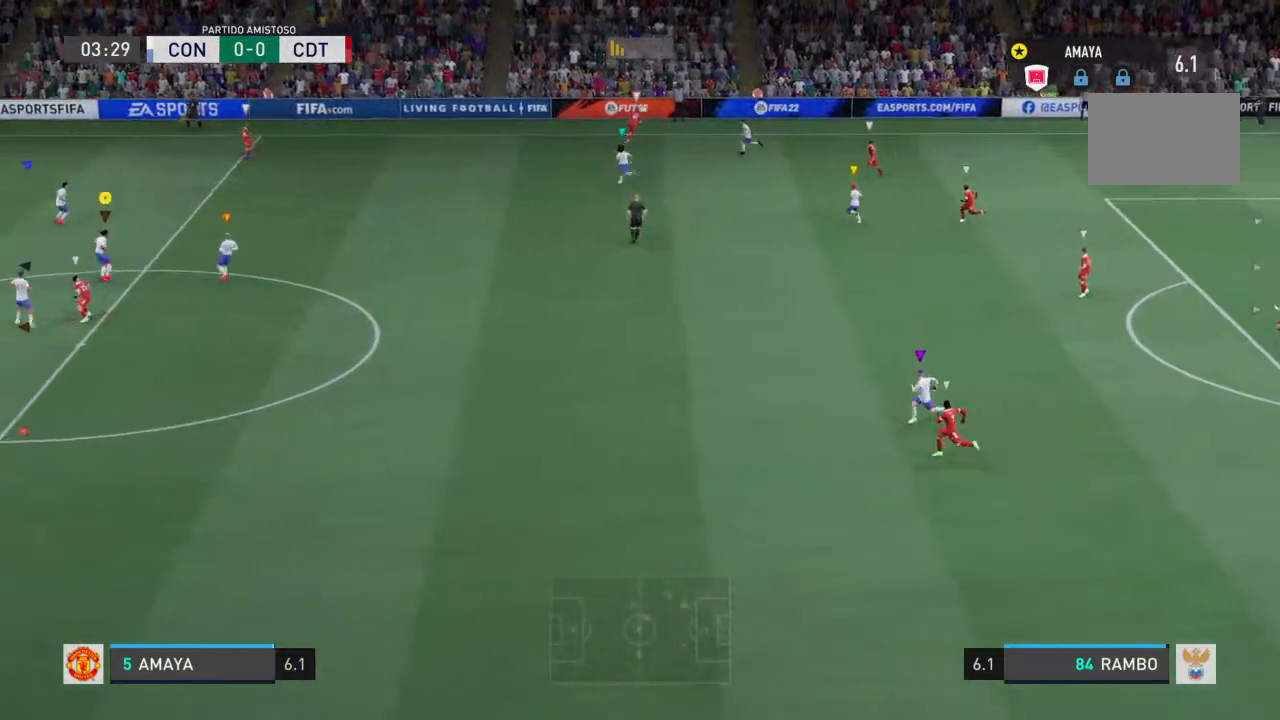
{"dt_ms": 500, "buttons": ["R2"], "left_stick": "left", "right_stick": "center", "events": [[200, "left_stick", "left"], [433, "L2", "up"]]}
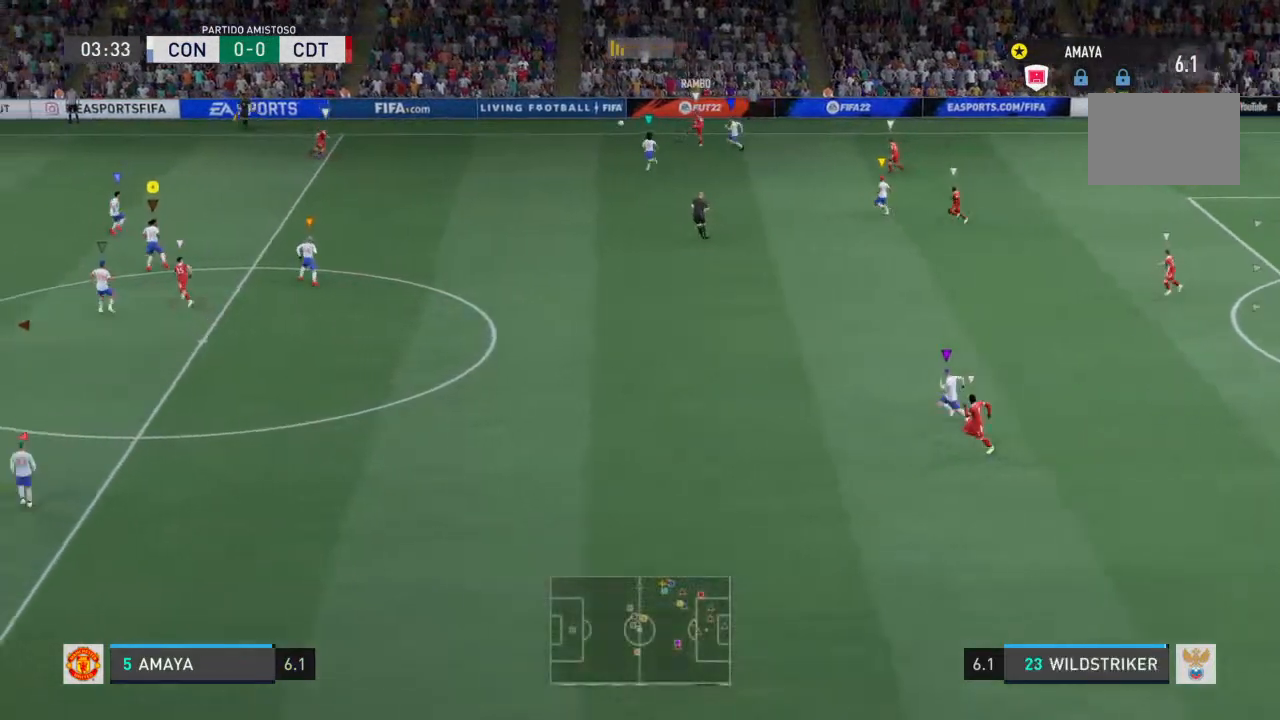
{"dt_ms": 1000, "buttons": ["L2", "R2"], "left_stick": "left", "right_stick": "center"}
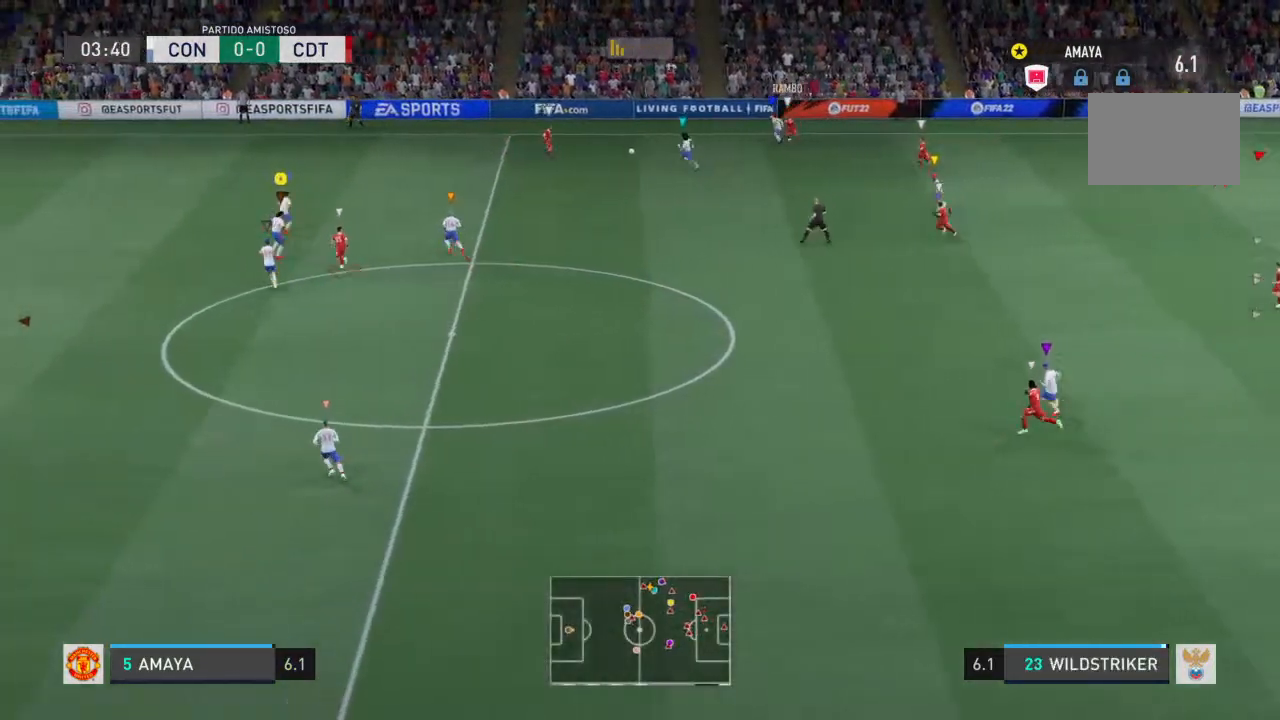
{"dt_ms": 500, "buttons": ["L2", "R2"], "left_stick": "up-left", "right_stick": "center", "events": [[167, "left_stick", "center"], [300, "left_stick", "up"], [400, "left_stick", "up-left"]]}
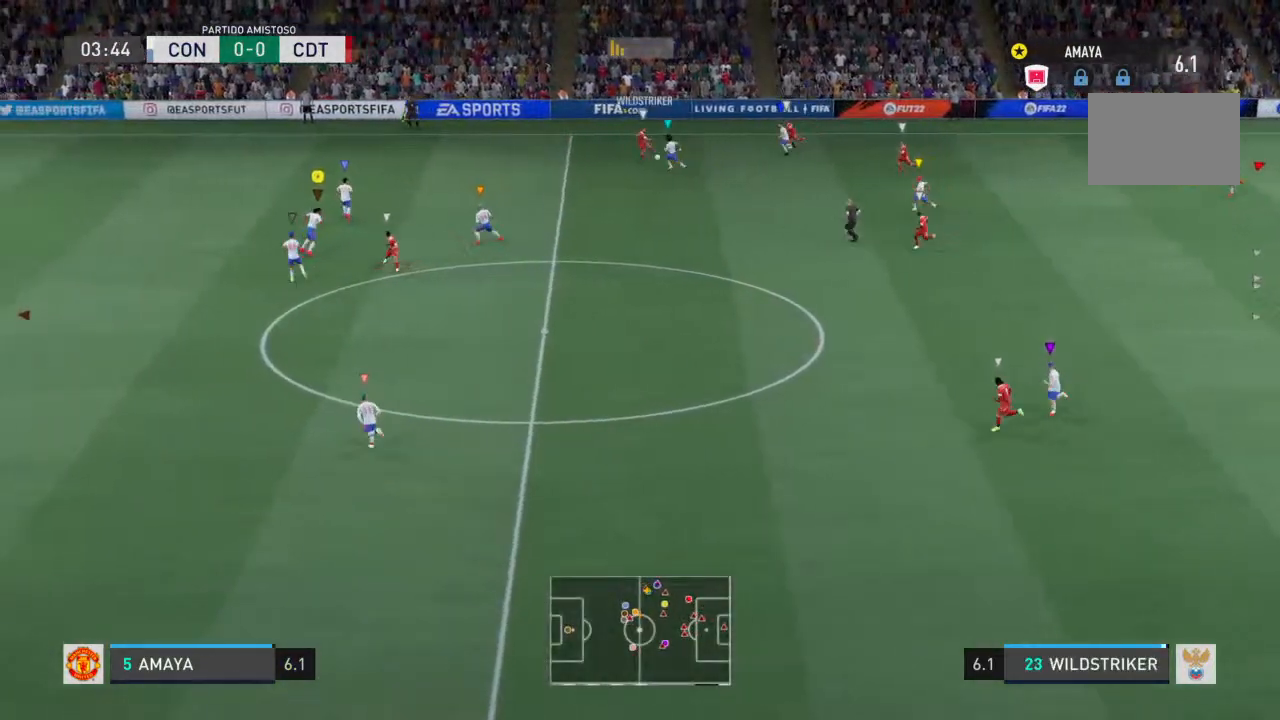
{"dt_ms": 500, "buttons": ["L2", "R2"], "left_stick": "left", "right_stick": "center", "events": [[300, "left_stick", "left"]]}
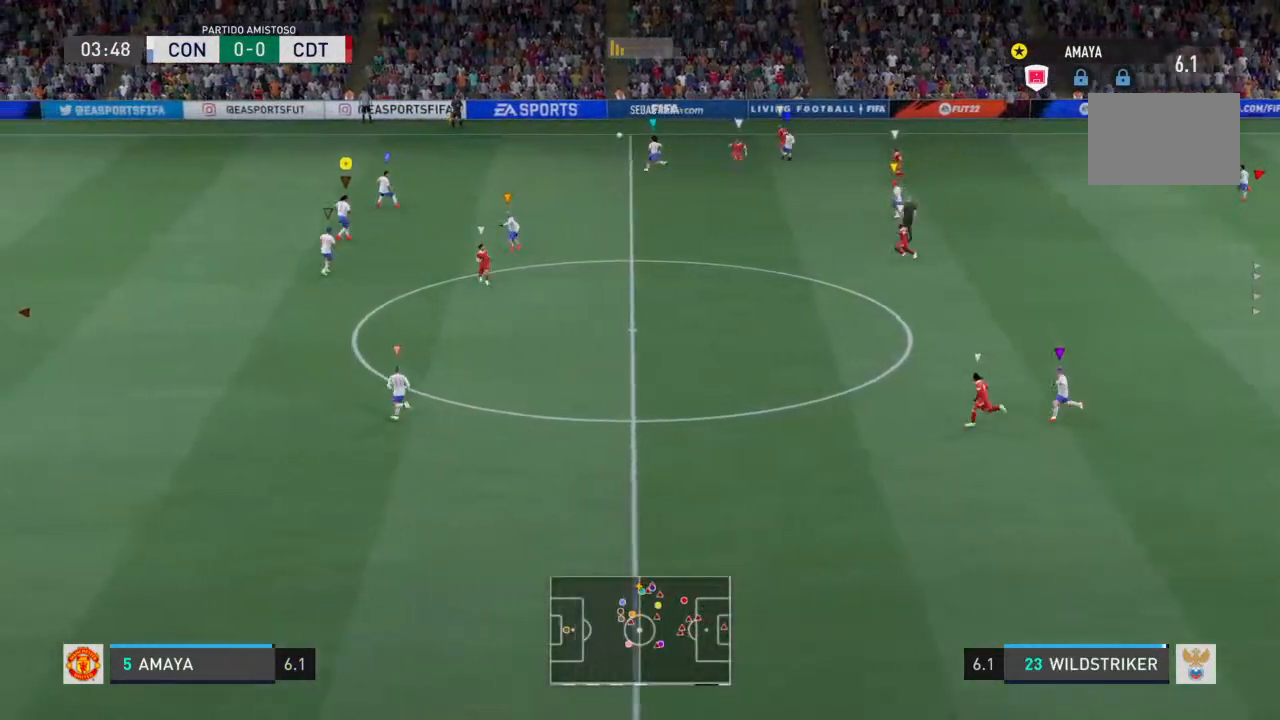
{"dt_ms": 500, "buttons": ["L2", "R2"], "left_stick": "left", "right_stick": "center", "events": []}
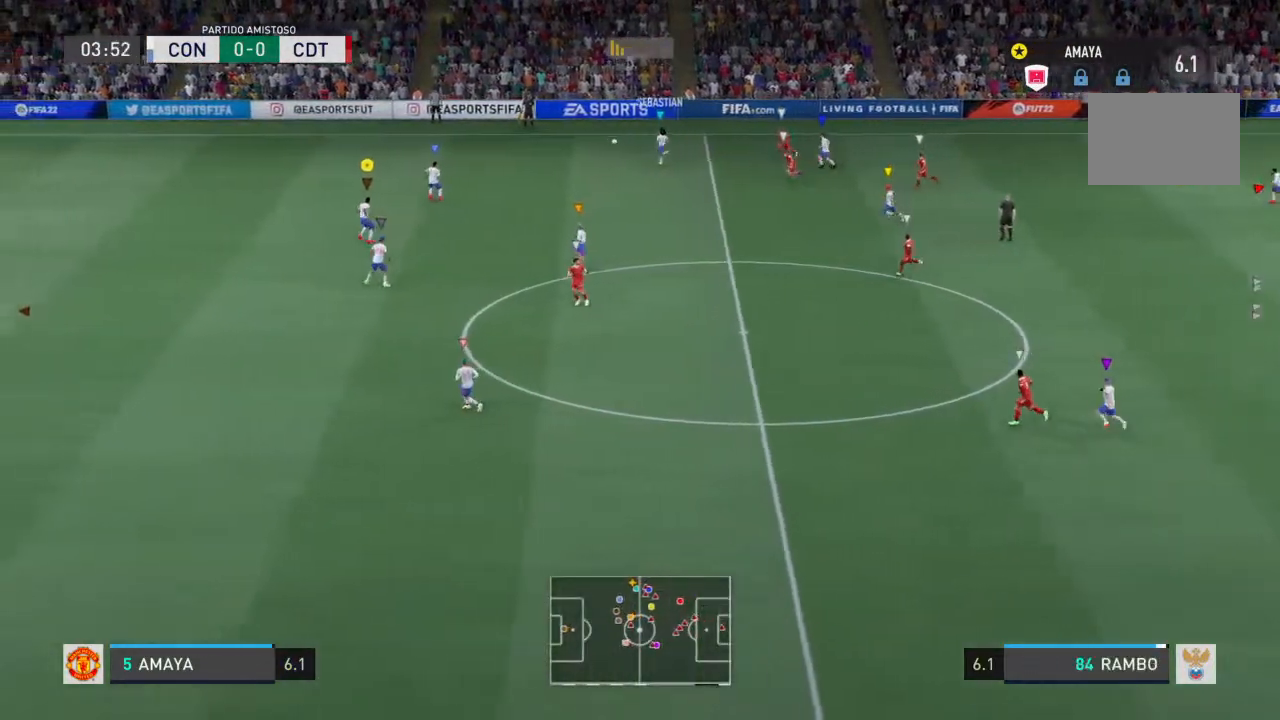
{"dt_ms": 500, "buttons": ["L2", "R2"], "left_stick": "left", "right_stick": "center", "events": []}
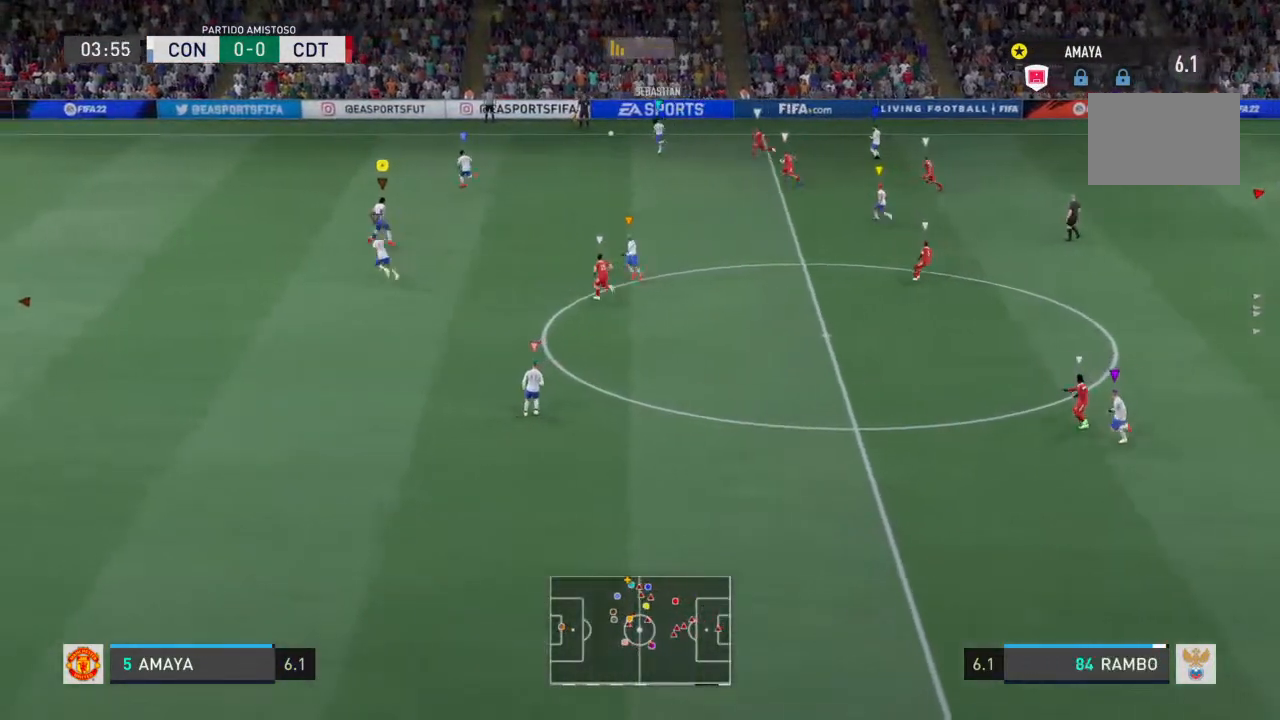
{"dt_ms": 500, "buttons": ["L2", "R2"], "left_stick": "center", "right_stick": "center", "events": [[400, "left_stick", "center"]]}
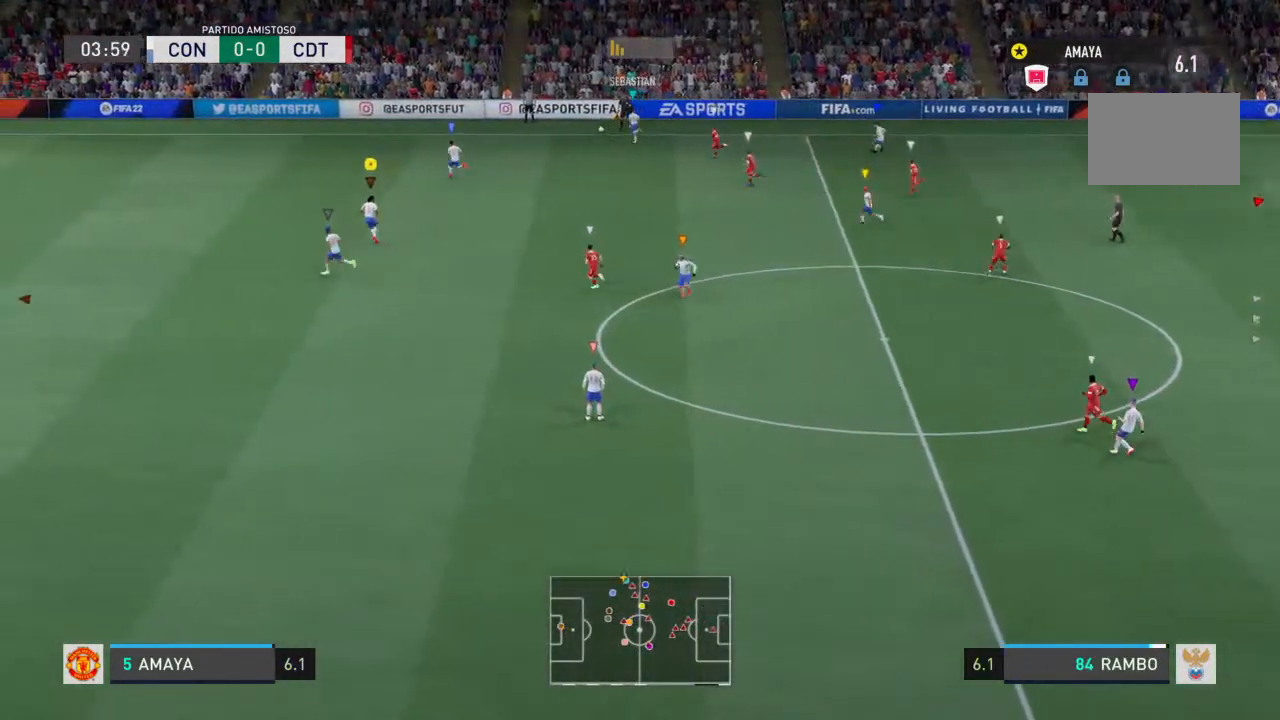
{"dt_ms": 500, "buttons": ["L2"], "left_stick": "center", "right_stick": "center", "events": [[433, "R2", "up"]]}
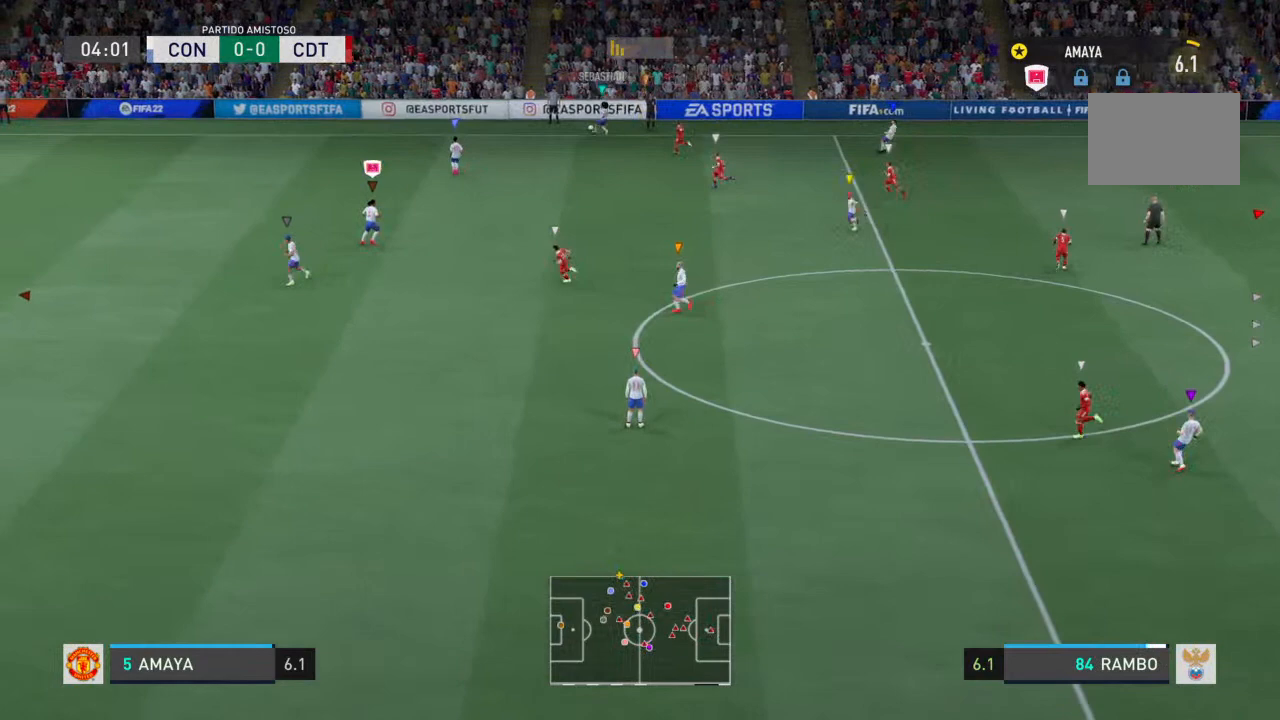
{"dt_ms": 500, "buttons": ["L2"], "left_stick": "center", "right_stick": "center", "events": []}
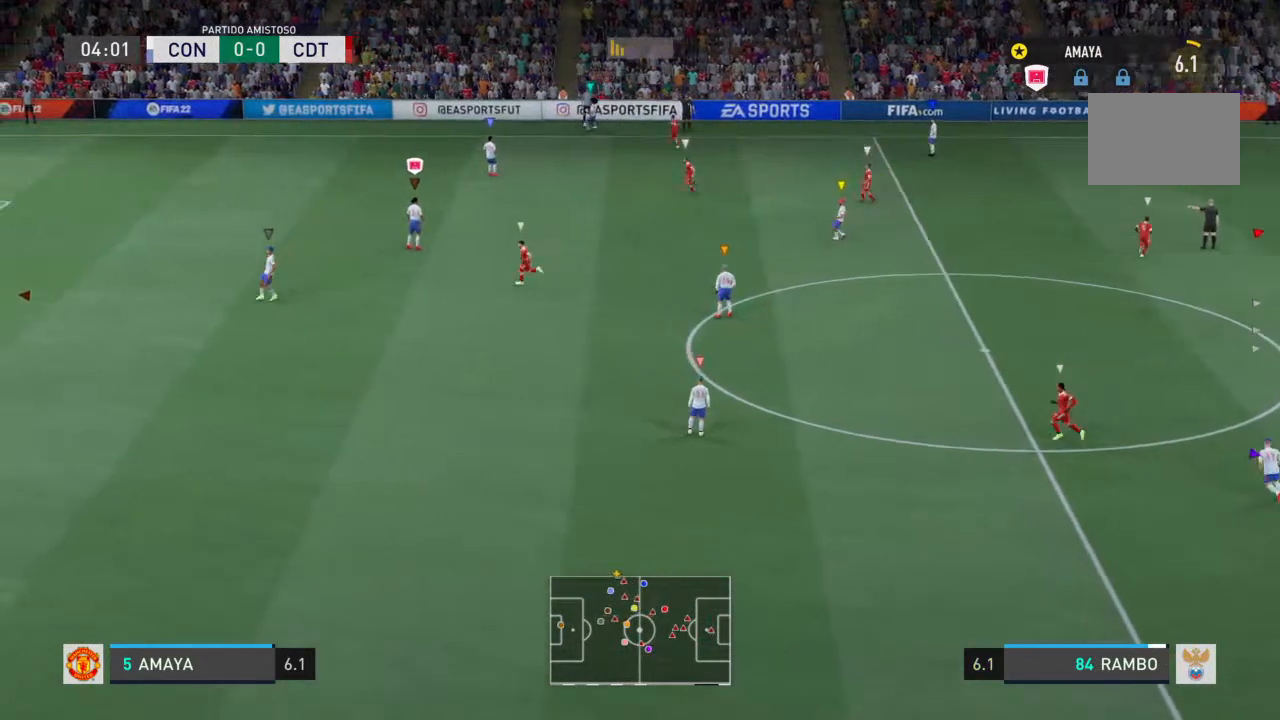
{"dt_ms": 500, "buttons": [], "left_stick": "center", "right_stick": "center", "events": [[67, "L2", "up"]]}
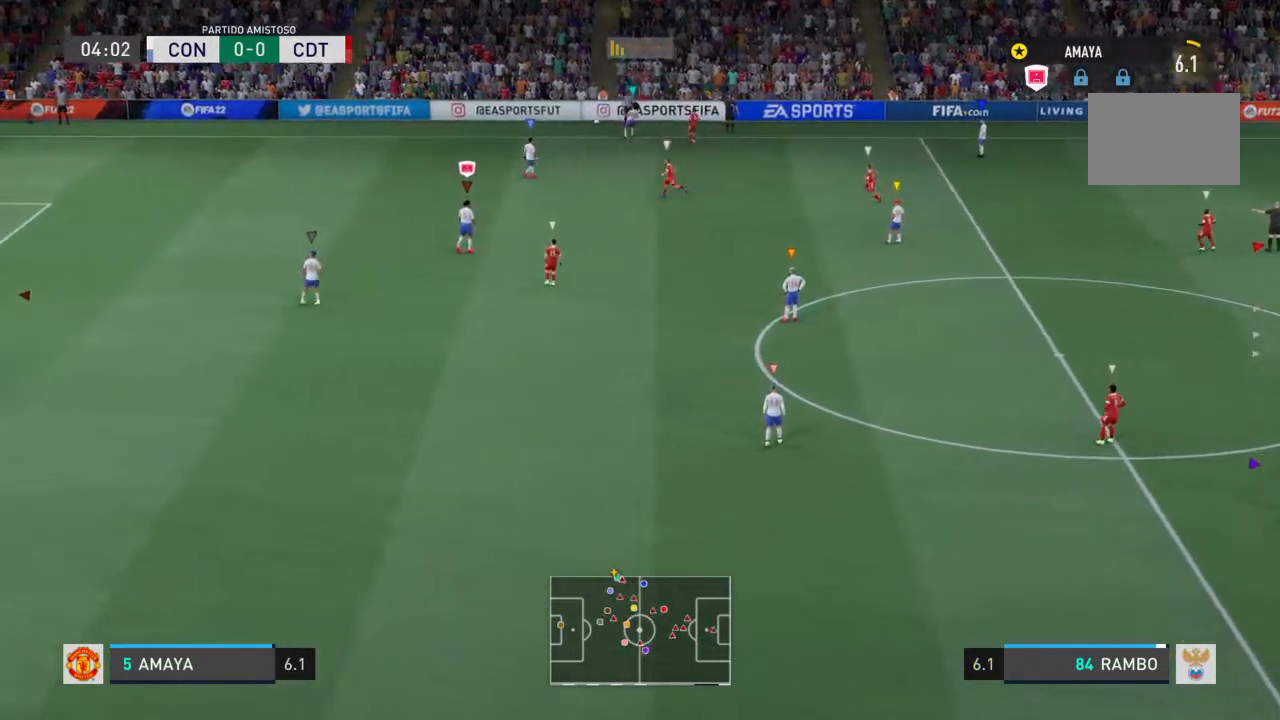
{"dt_ms": 500, "buttons": [], "left_stick": "center", "right_stick": "center", "events": []}
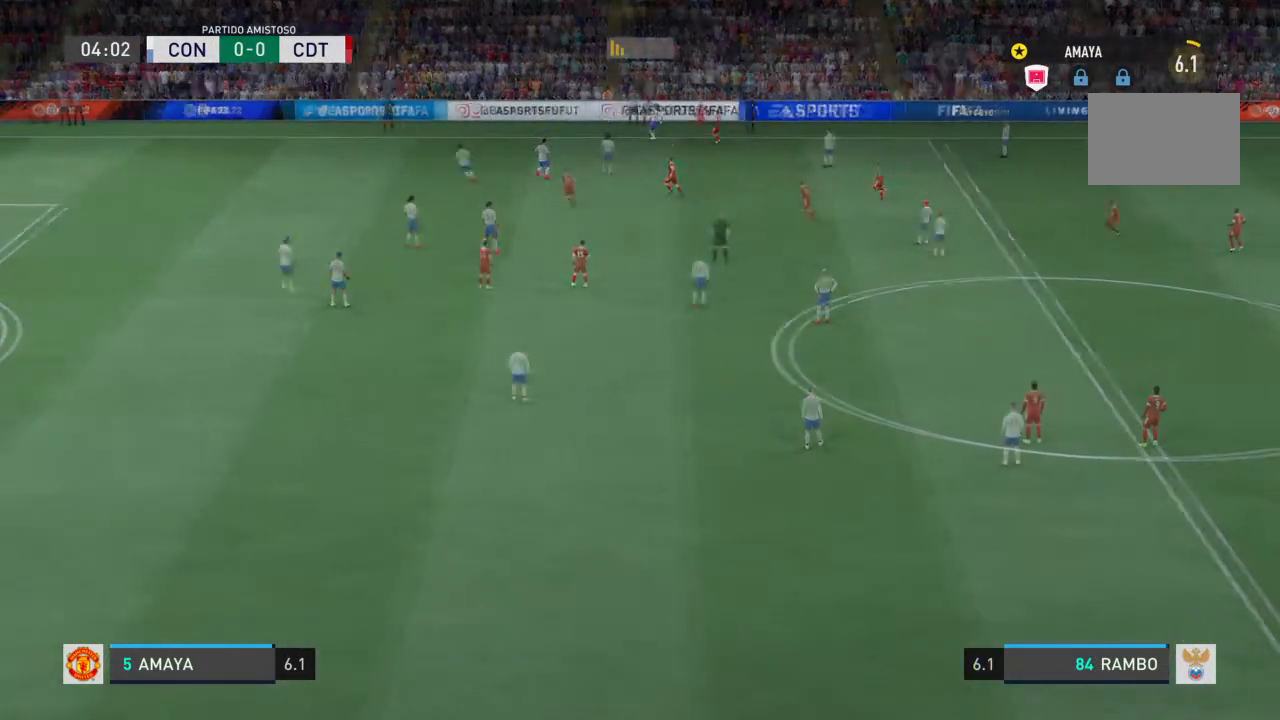
{"dt_ms": 500, "buttons": [], "left_stick": "center", "right_stick": "center", "events": []}
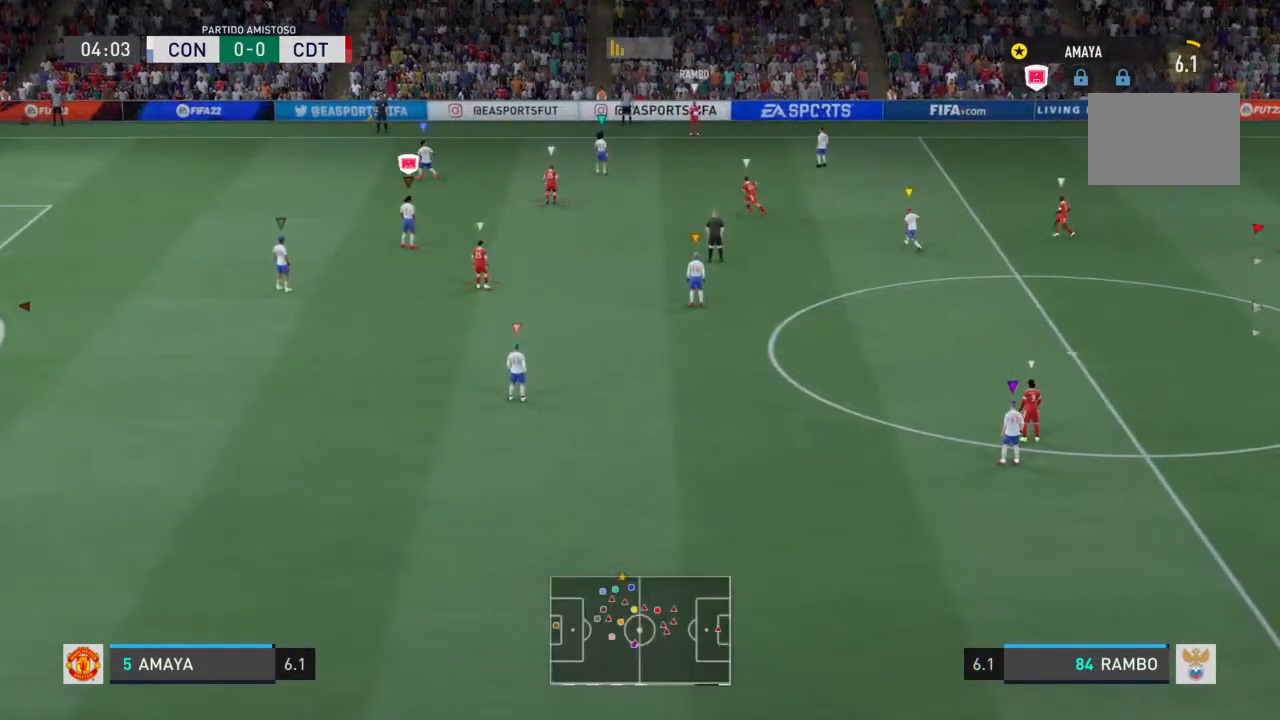
{"dt_ms": 500, "buttons": [], "left_stick": "center", "right_stick": "center", "events": []}
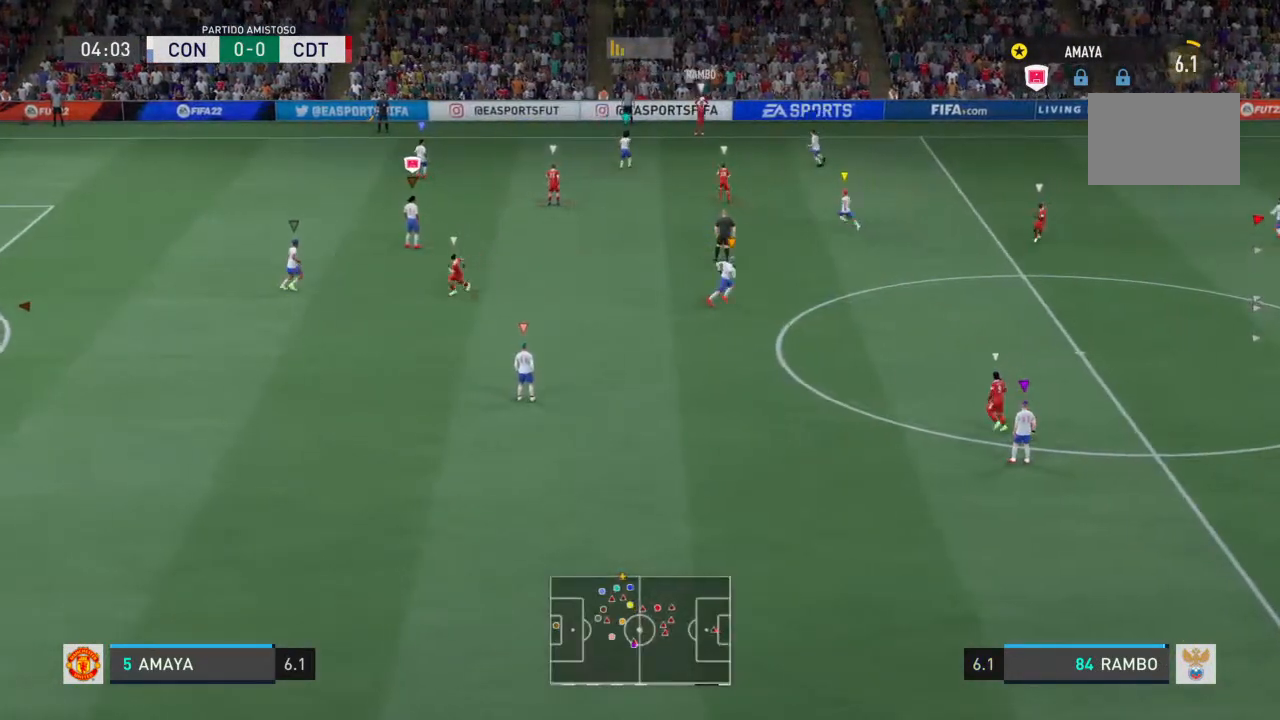
{"dt_ms": 500, "buttons": ["L2", "R2"], "left_stick": "up-left", "right_stick": "center", "events": [[100, "L2", "down"], [100, "R2", "down"], [100, "left_stick", "up-left"]]}
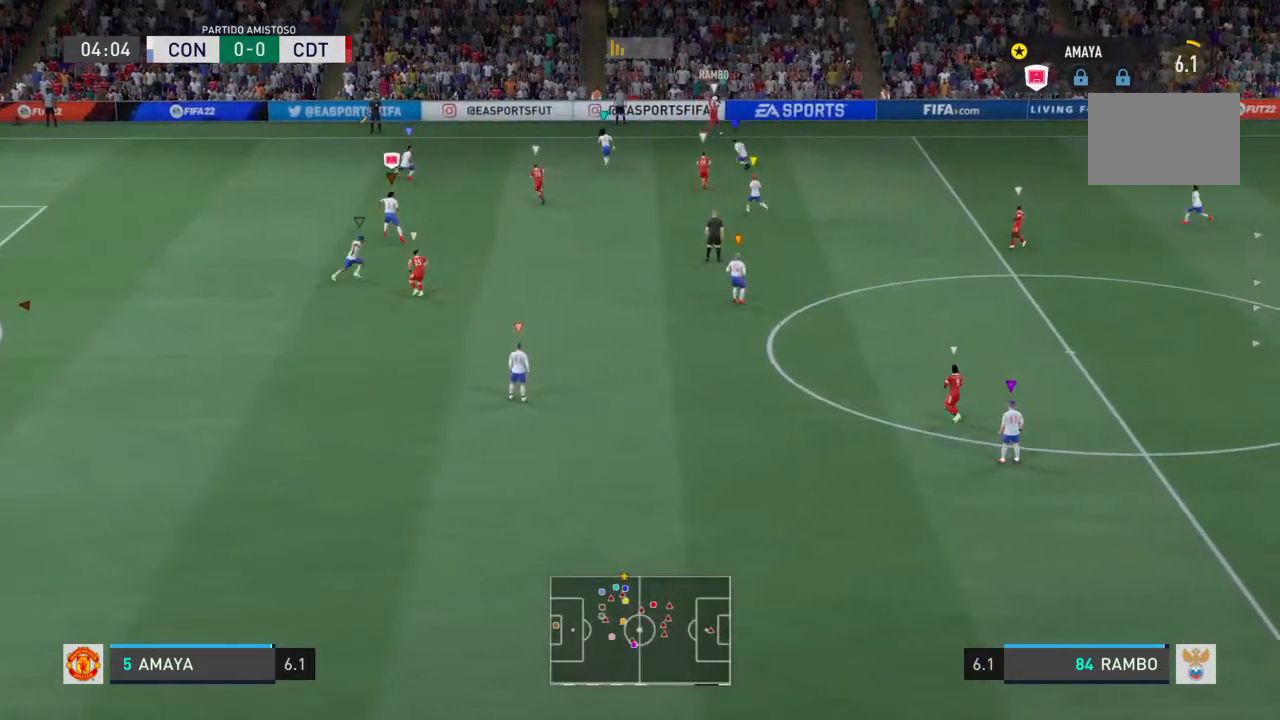
{"dt_ms": 500, "buttons": ["L2", "R2"], "left_stick": "center", "right_stick": "center", "events": [[200, "left_stick", "center"]]}
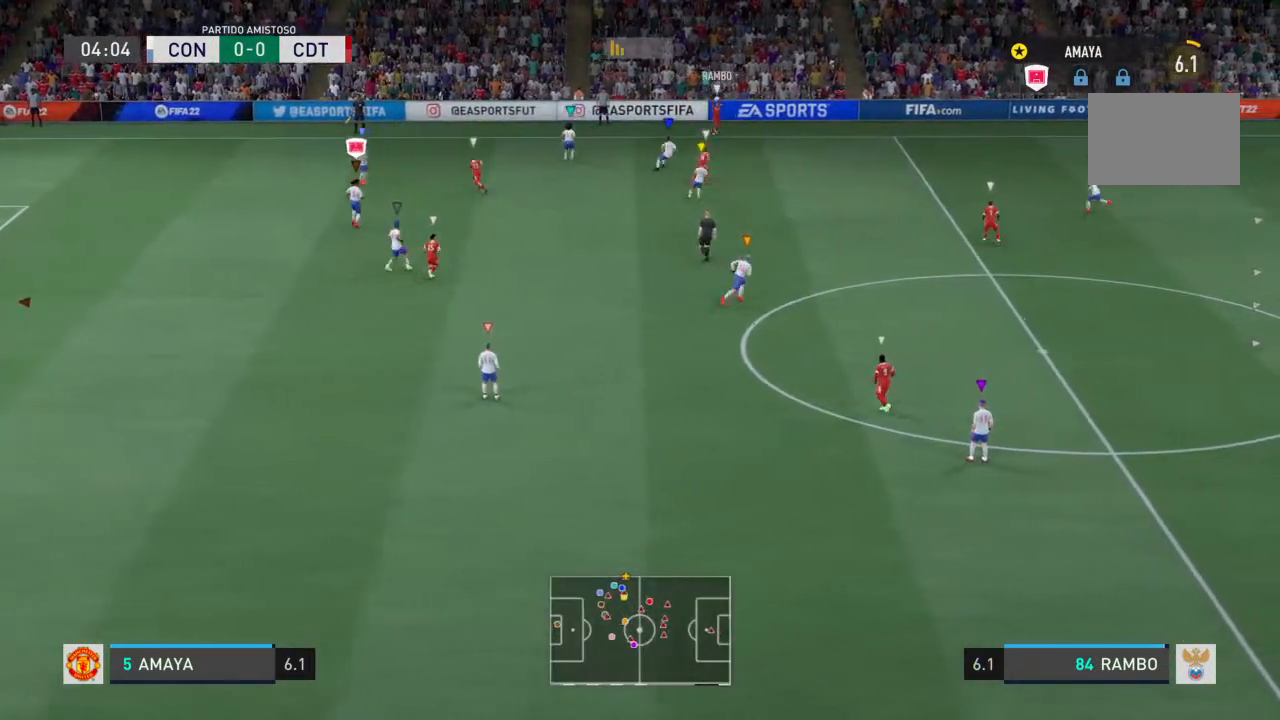
{"dt_ms": 500, "buttons": ["L2", "R2"], "left_stick": "center", "right_stick": "center", "events": []}
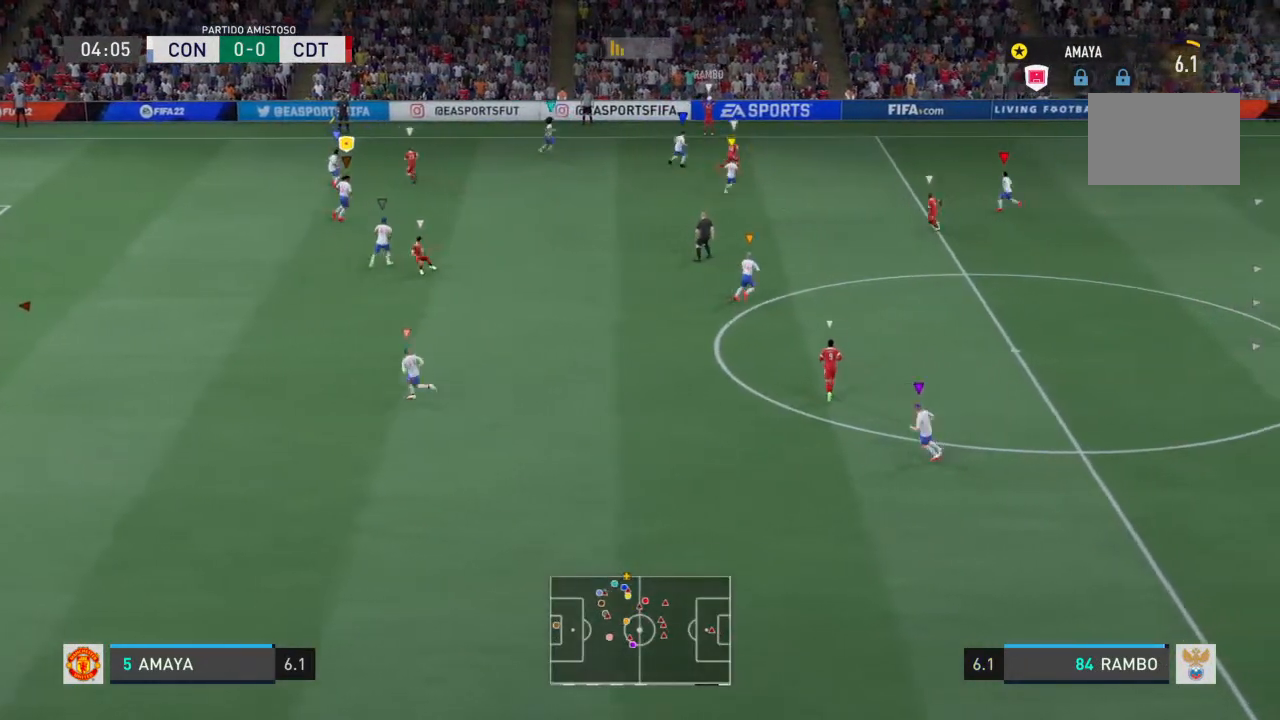
{"dt_ms": 500, "buttons": ["L2", "R2"], "left_stick": "down-left", "right_stick": "center", "events": [[200, "left_stick", "down-left"]]}
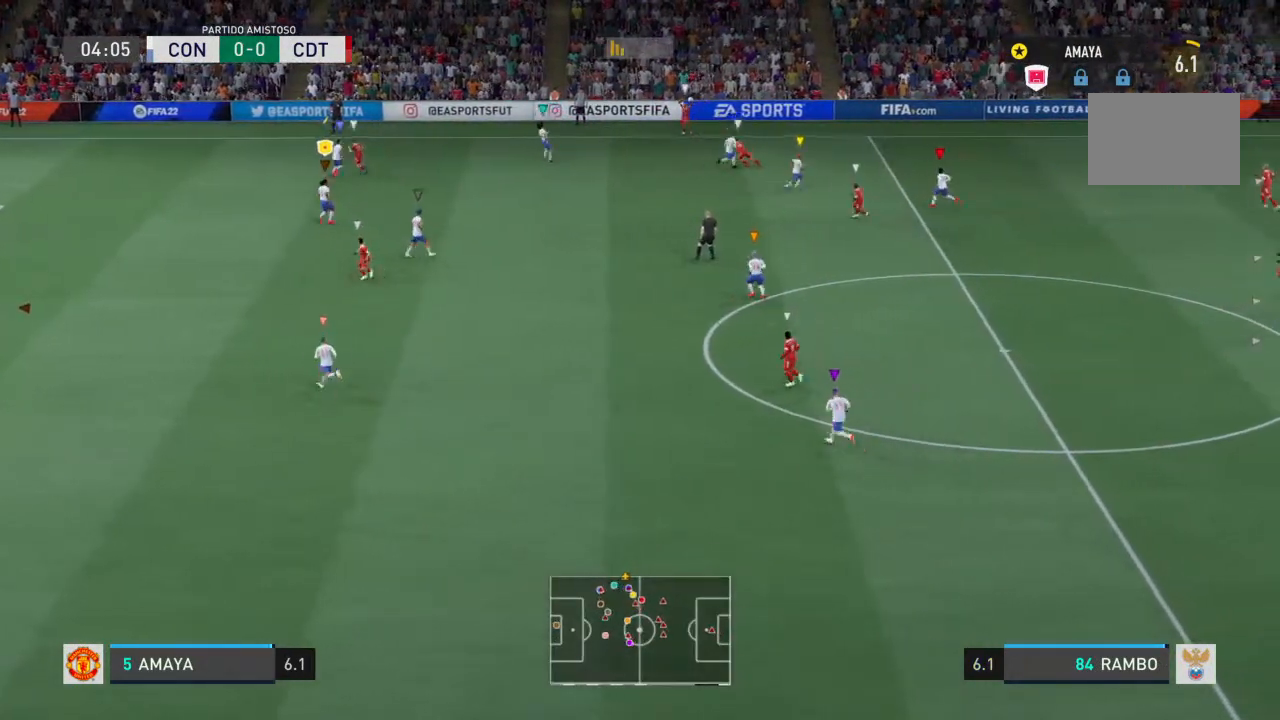
{"dt_ms": 500, "buttons": ["L2", "R2"], "left_stick": "down", "right_stick": "center", "events": [[67, "left_stick", "down"]]}
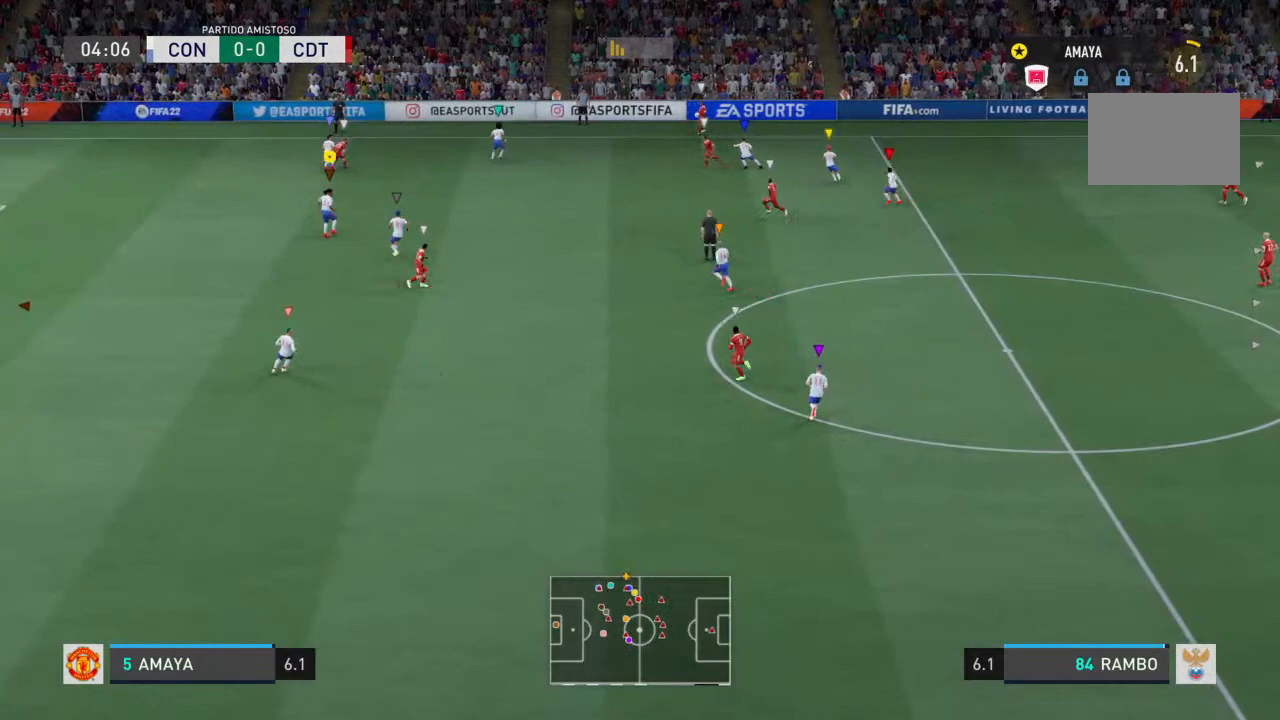
{"dt_ms": 500, "buttons": ["L2", "R2"], "left_stick": "up", "right_stick": "center", "events": [[67, "left_stick", "down-left"], [267, "left_stick", "center"], [500, "left_stick", "up"]]}